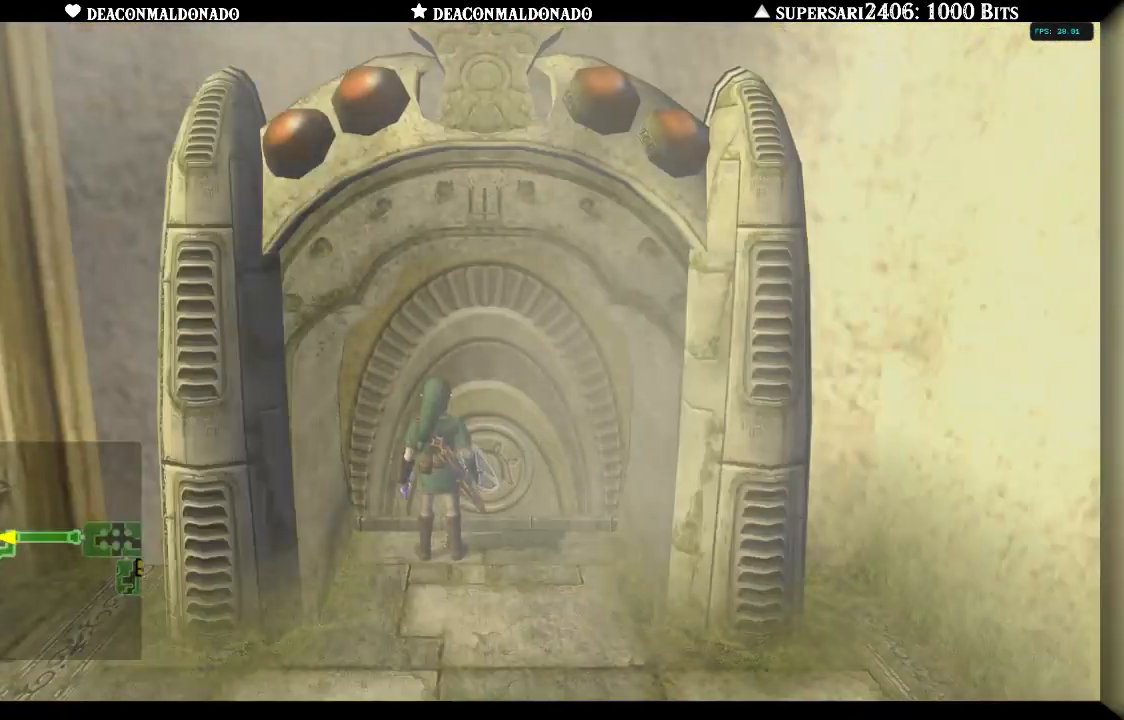
Gameplay with a controller (Nintendo layout); each line is a JSON object with the inputs held at the frame after it (dt_ms = milliseconds from this image to that frame). "events" lists button and stick changes between this image and that frame as [ms after this image, input, new state], when the widget could be followed in between. Not read: DPAD_UP L3 R1 R3.
{"dt_ms": 500, "buttons": [], "left_stick": "center", "right_stick": "center", "events": [[67, "A", "up"], [167, "A", "down"], [233, "A", "up"], [333, "A", "down"], [467, "A", "up"]]}
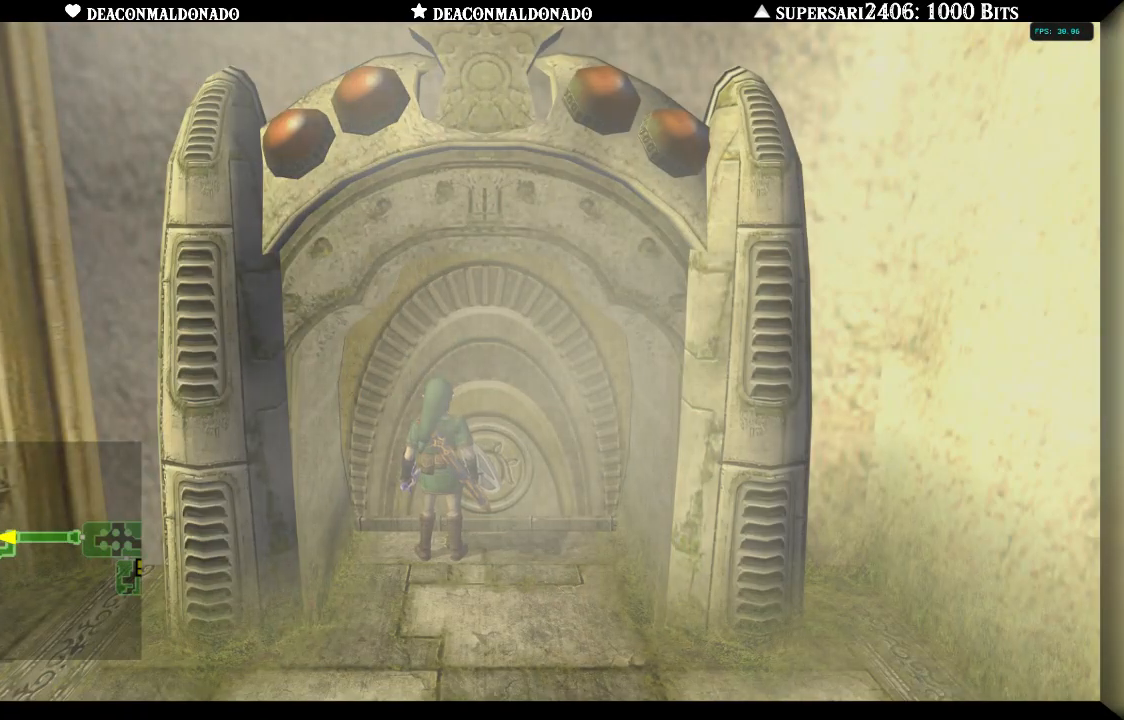
{"dt_ms": 500, "buttons": [], "left_stick": "center", "right_stick": "center", "events": [[233, "A", "down"], [367, "A", "up"]]}
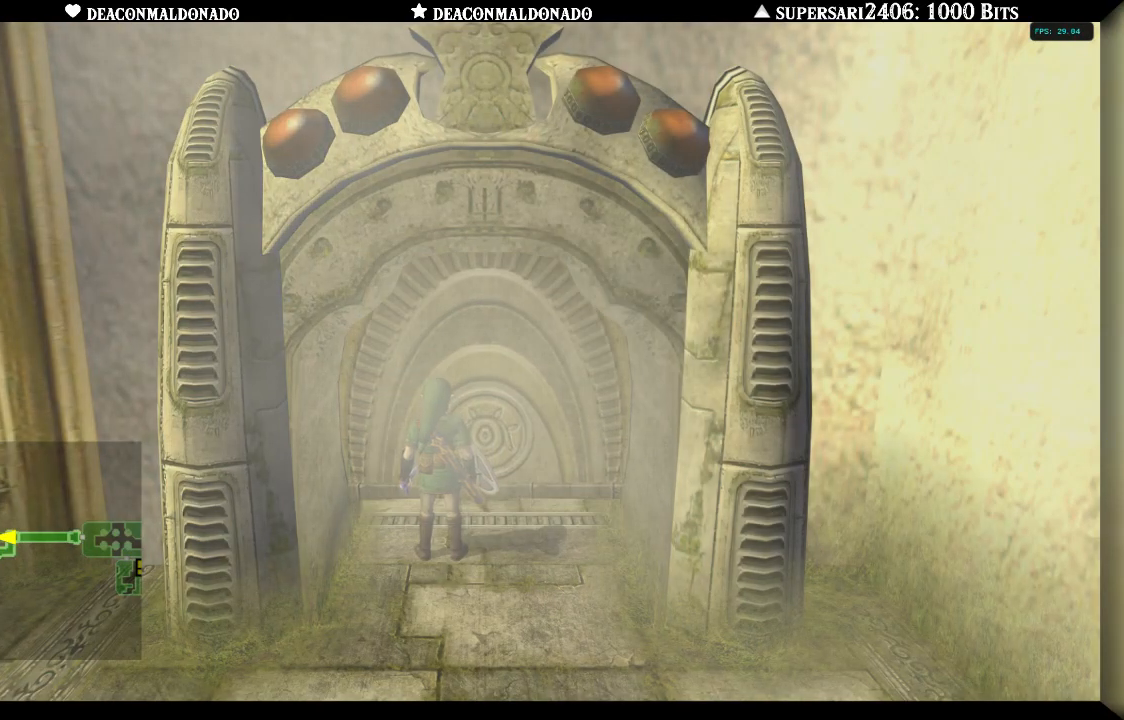
{"dt_ms": 500, "buttons": [], "left_stick": "center", "right_stick": "center", "events": []}
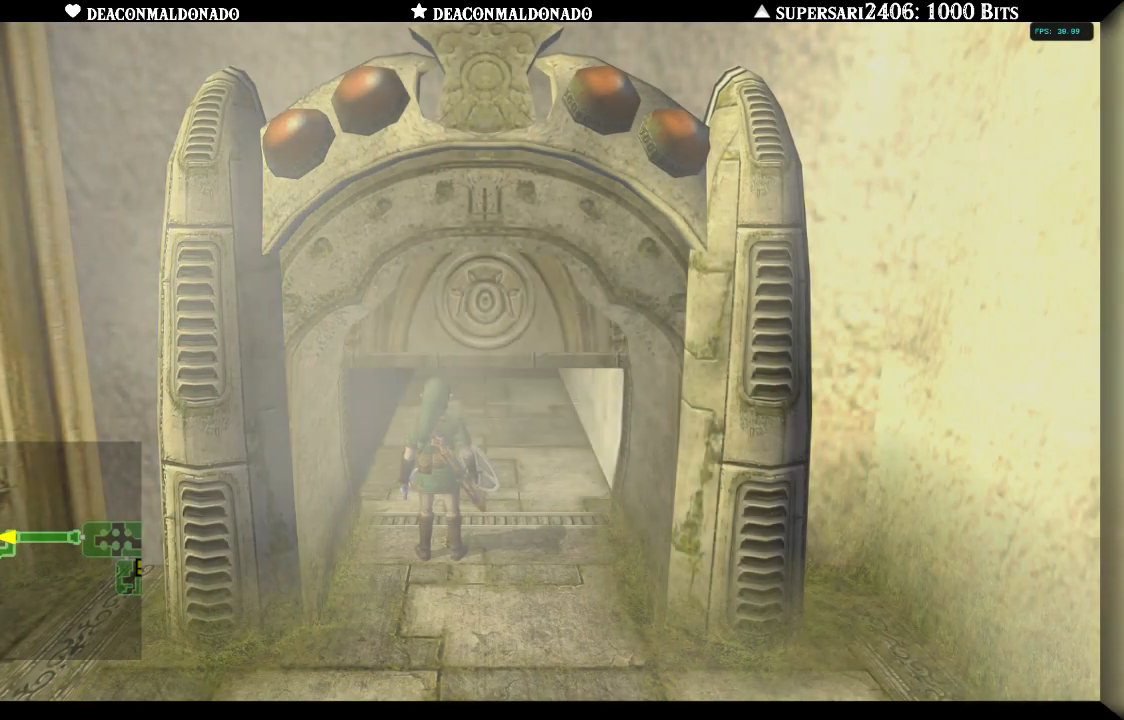
{"dt_ms": 500, "buttons": [], "left_stick": "center", "right_stick": "center", "events": []}
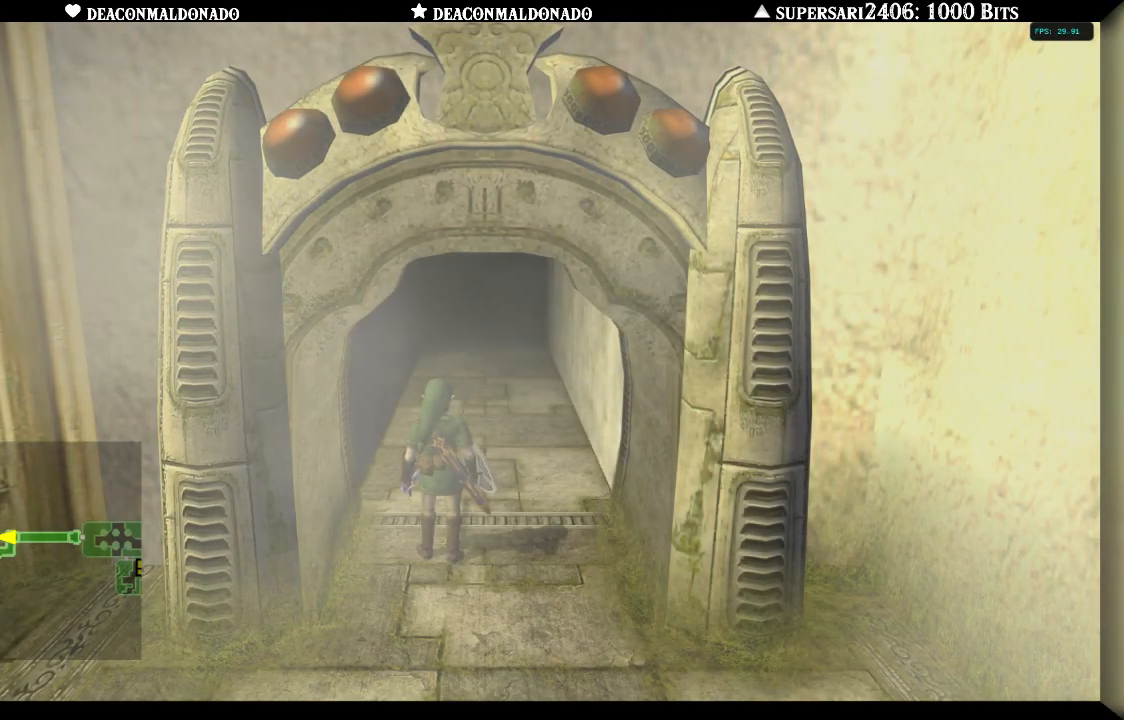
{"dt_ms": 500, "buttons": [], "left_stick": "center", "right_stick": "center", "events": []}
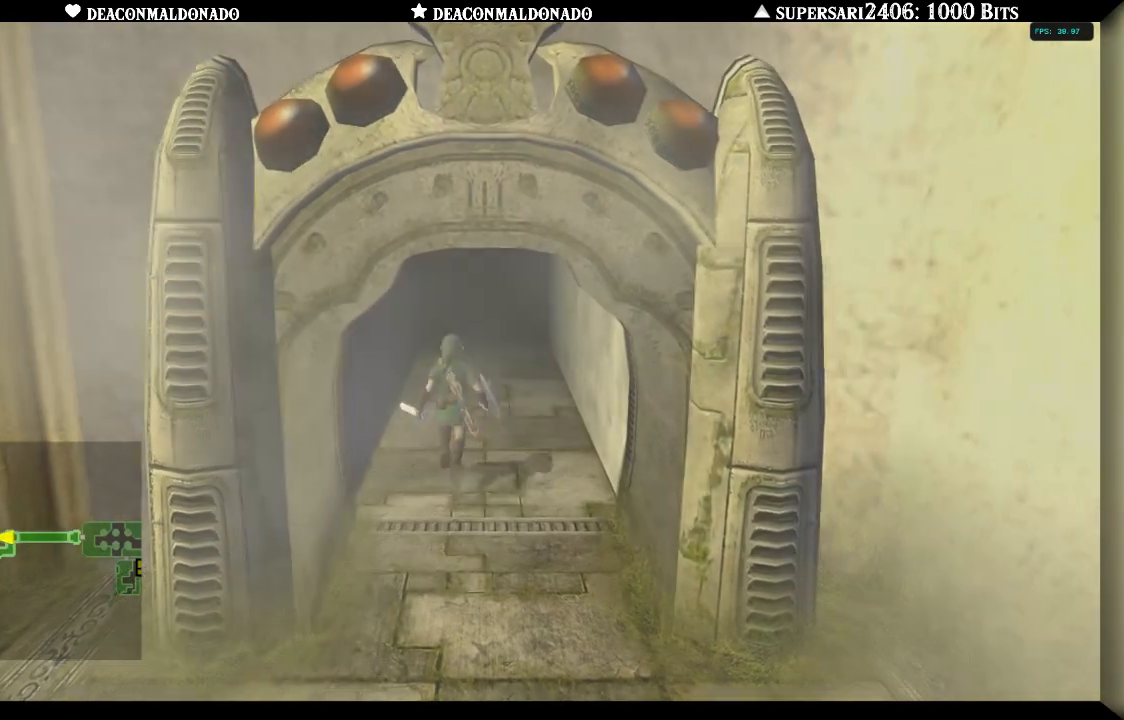
{"dt_ms": 500, "buttons": [], "left_stick": "center", "right_stick": "center", "events": []}
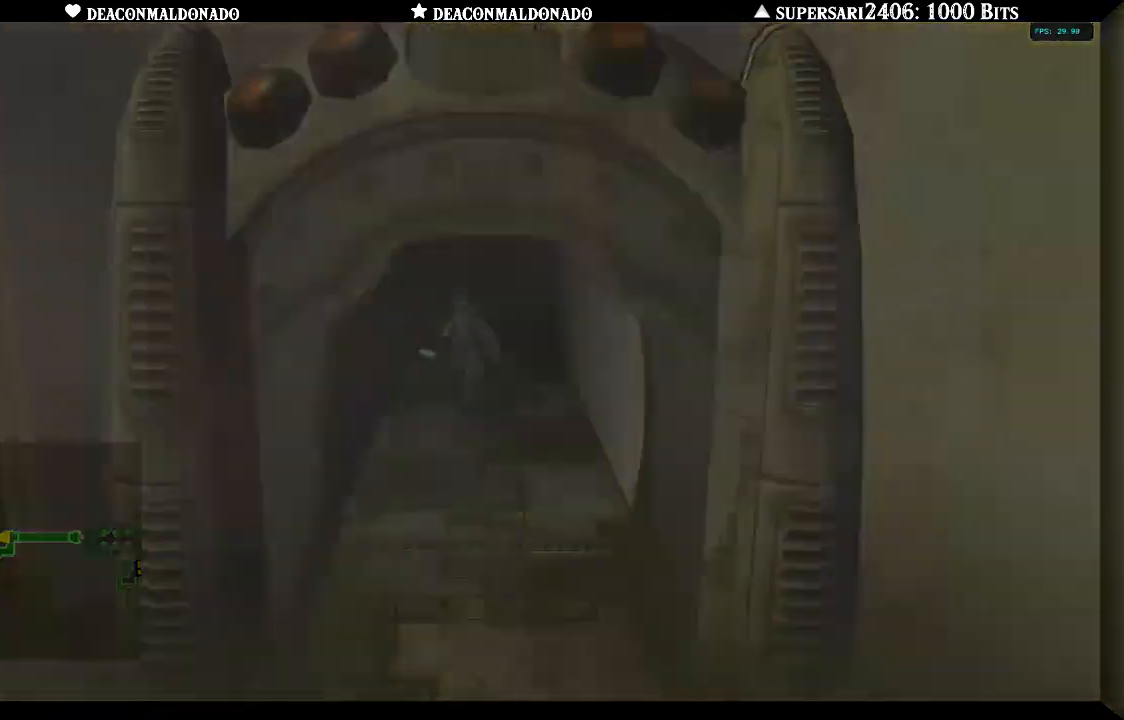
{"dt_ms": 500, "buttons": [], "left_stick": "center", "right_stick": "center", "events": []}
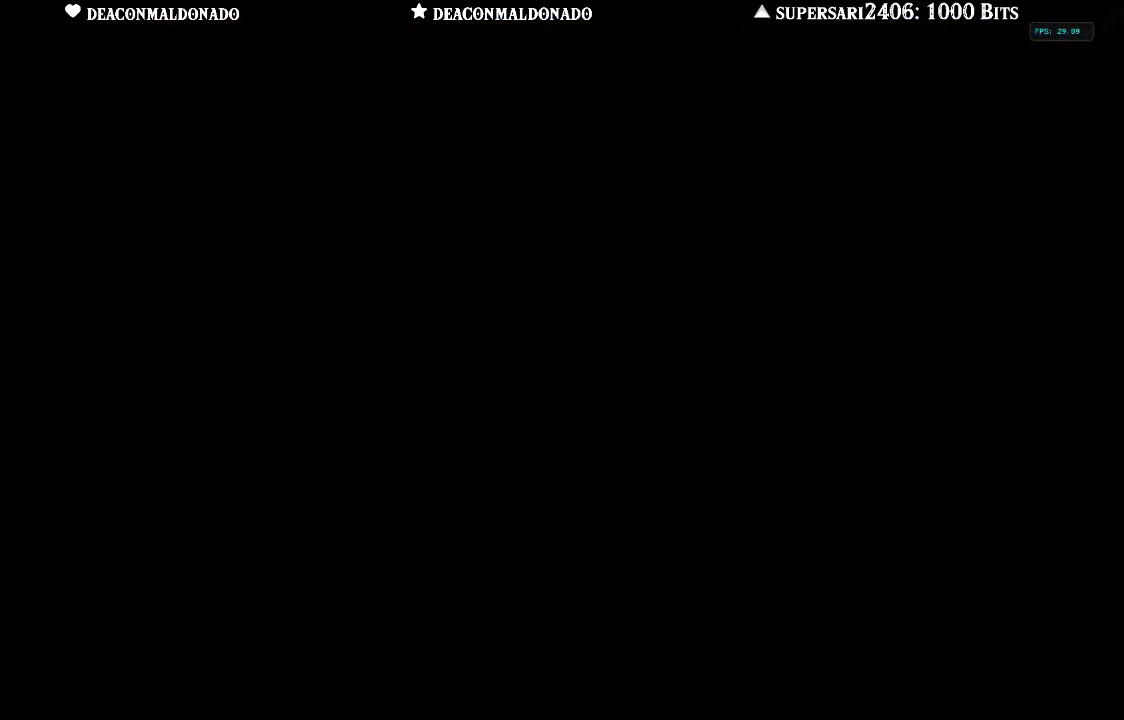
{"dt_ms": 500, "buttons": [], "left_stick": "center", "right_stick": "center", "events": []}
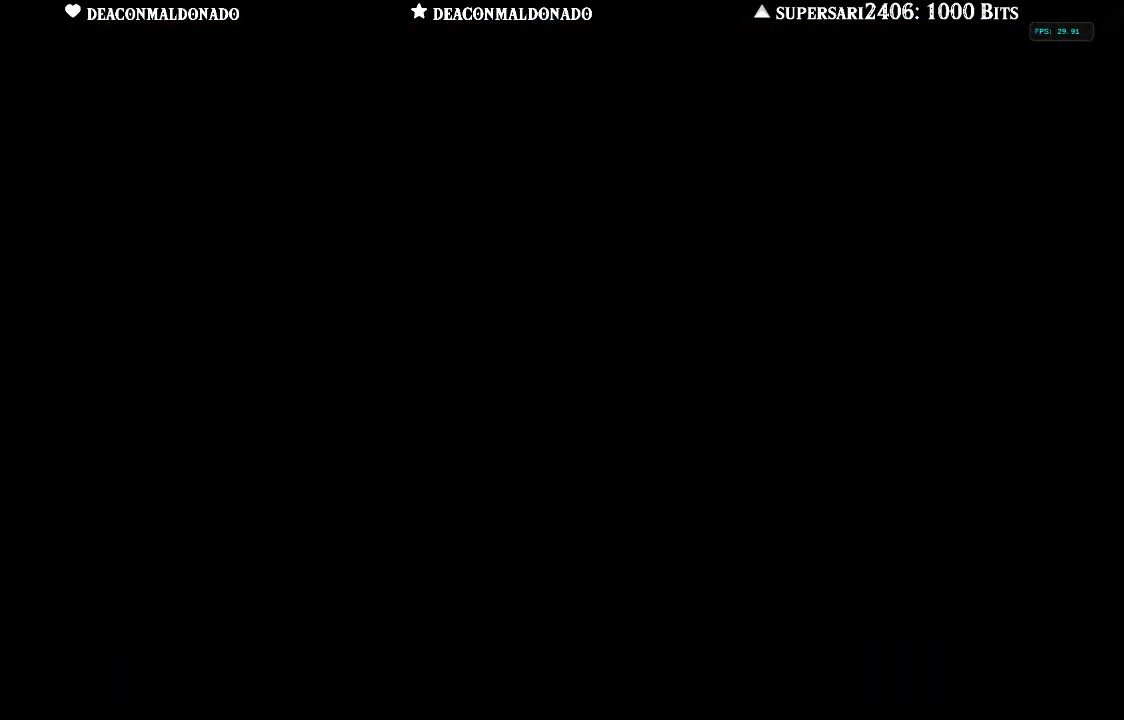
{"dt_ms": 500, "buttons": [], "left_stick": "center", "right_stick": "center", "events": []}
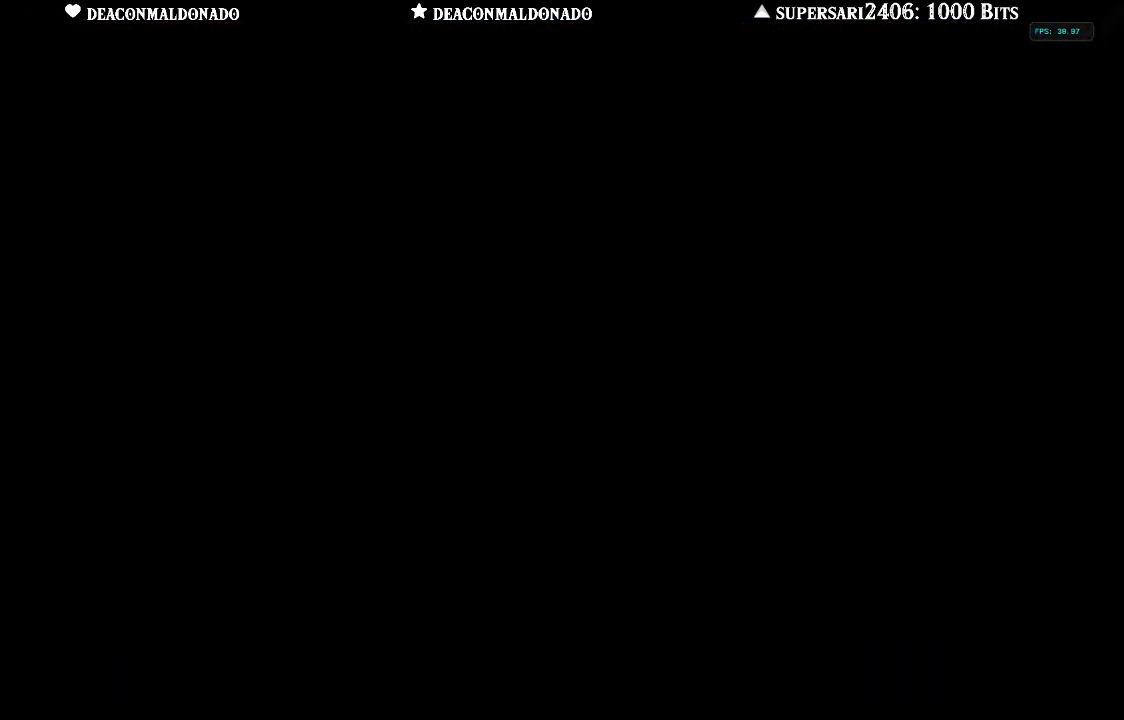
{"dt_ms": 500, "buttons": [], "left_stick": "center", "right_stick": "center", "events": []}
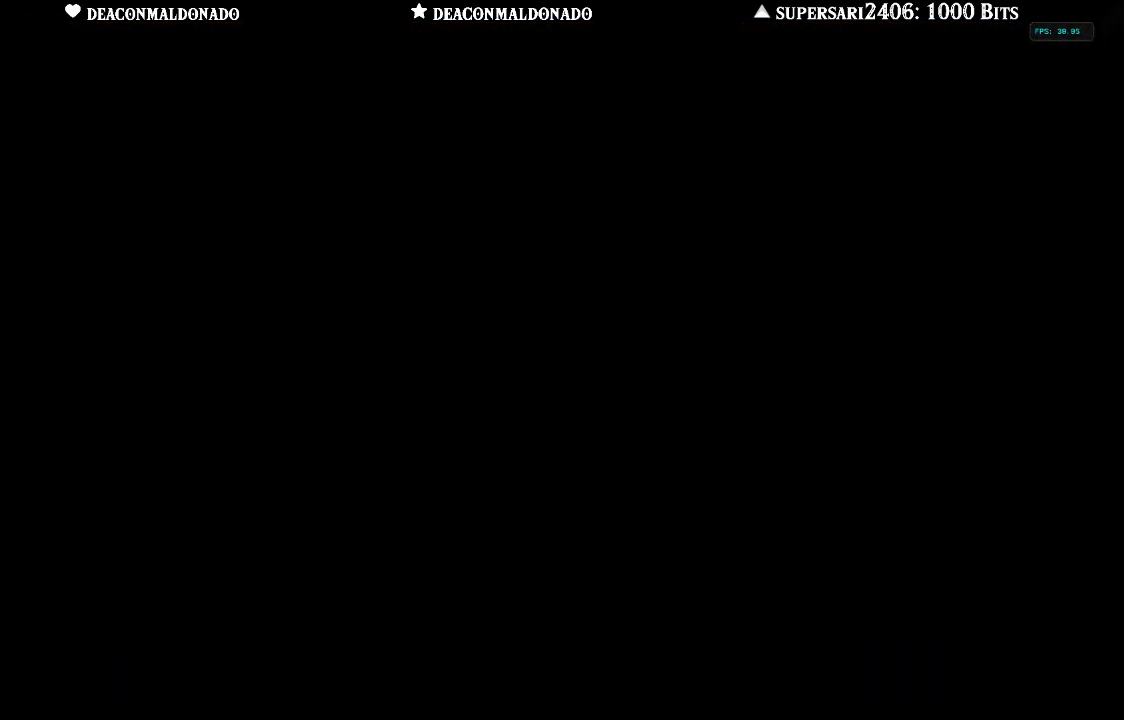
{"dt_ms": 500, "buttons": [], "left_stick": "center", "right_stick": "center", "events": []}
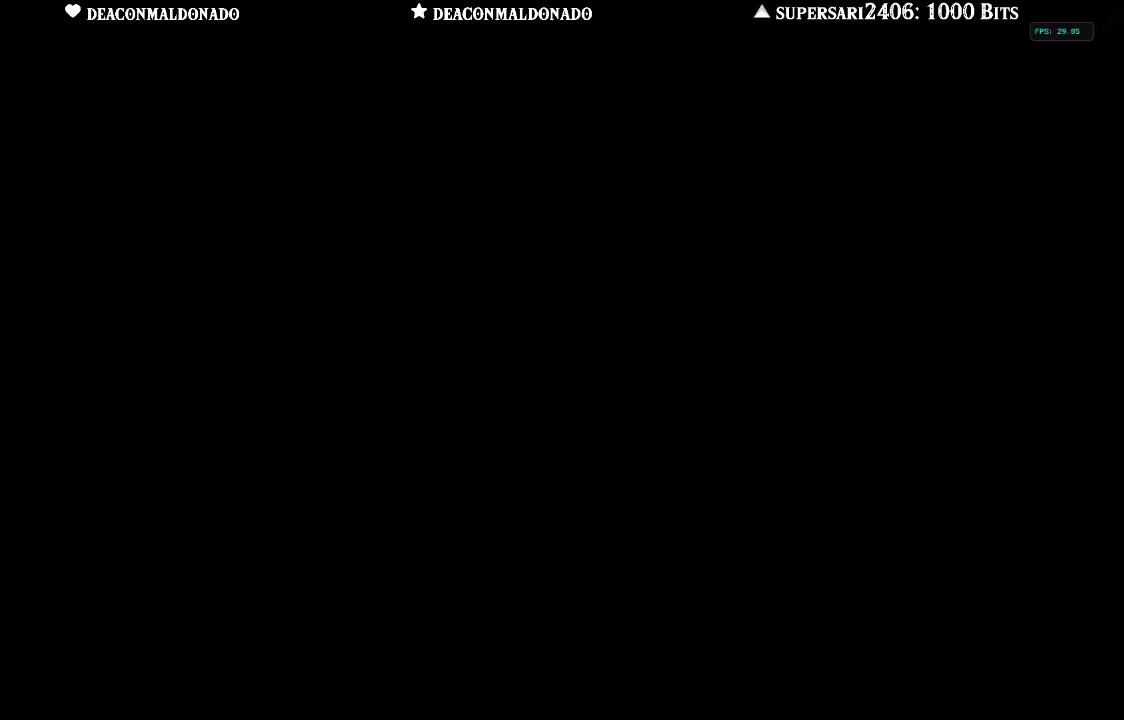
{"dt_ms": 500, "buttons": [], "left_stick": "center", "right_stick": "center", "events": [[17, "A", "down"], [200, "A", "up"]]}
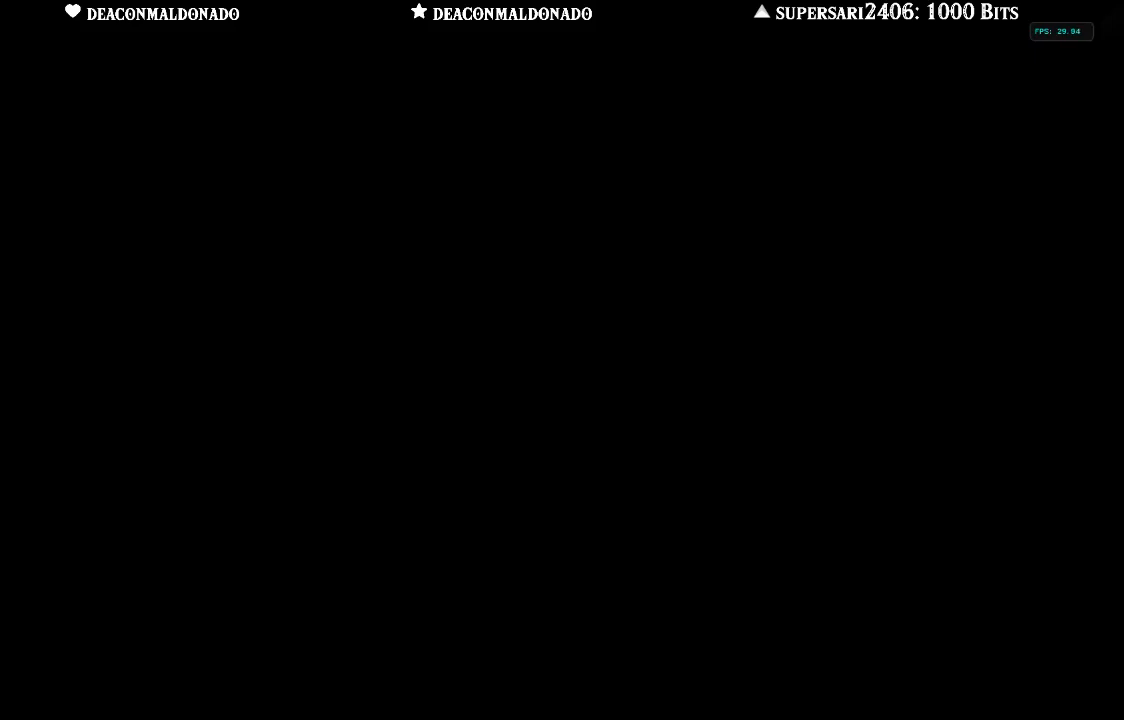
{"dt_ms": 500, "buttons": ["A"], "left_stick": "center", "right_stick": "center", "events": [[500, "A", "down"]]}
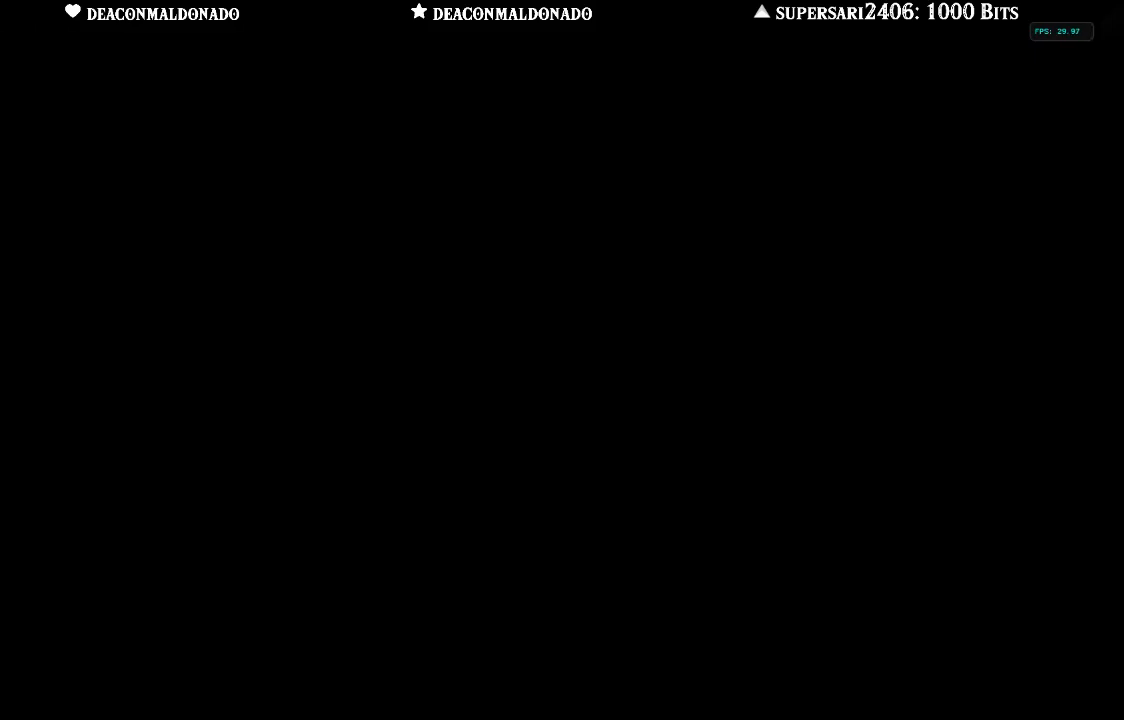
{"dt_ms": 500, "buttons": ["A"], "left_stick": "center", "right_stick": "center", "events": [[117, "A", "up"], [200, "A", "down"], [317, "A", "up"], [417, "A", "down"]]}
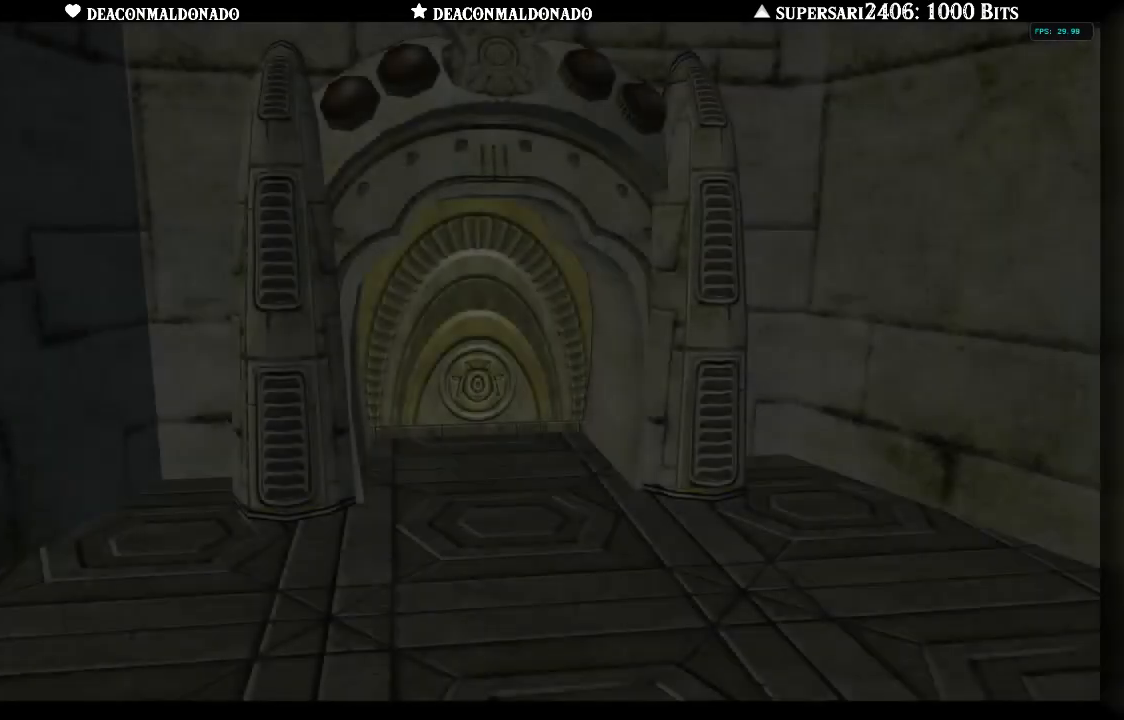
{"dt_ms": 500, "buttons": [], "left_stick": "center", "right_stick": "center", "events": [[33, "A", "up"], [83, "A", "down"], [200, "A", "up"]]}
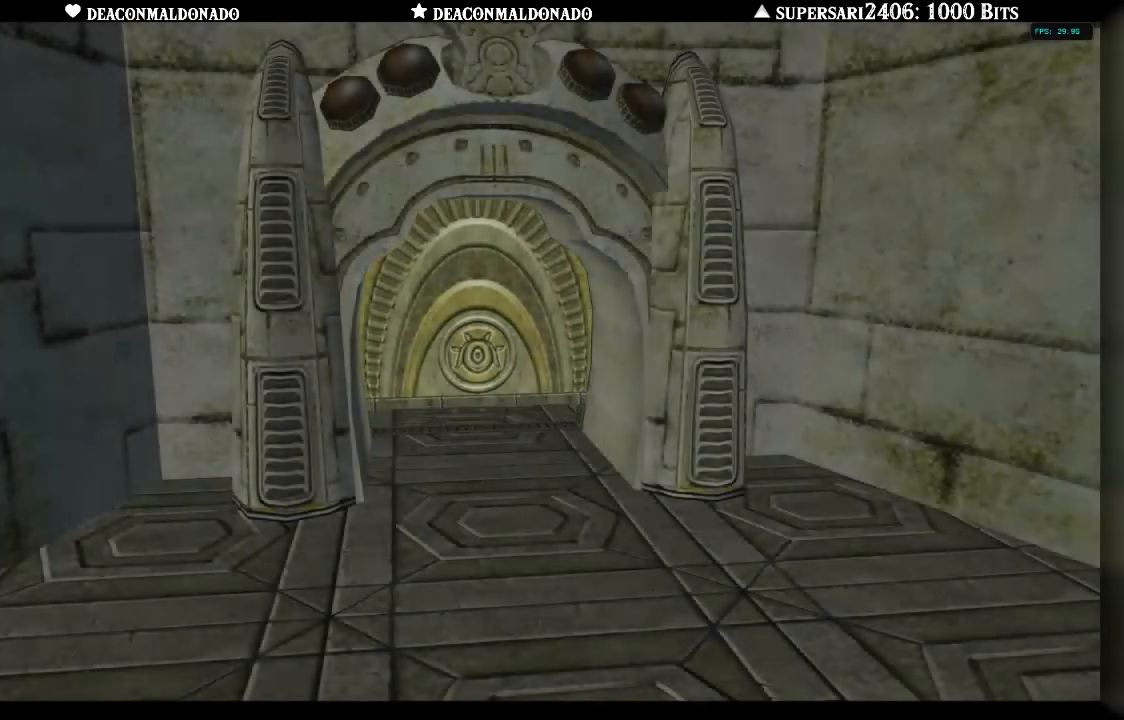
{"dt_ms": 1000, "buttons": [], "left_stick": "center", "right_stick": "center", "events": [[83, "L1", "down"], [567, "L1", "up"]]}
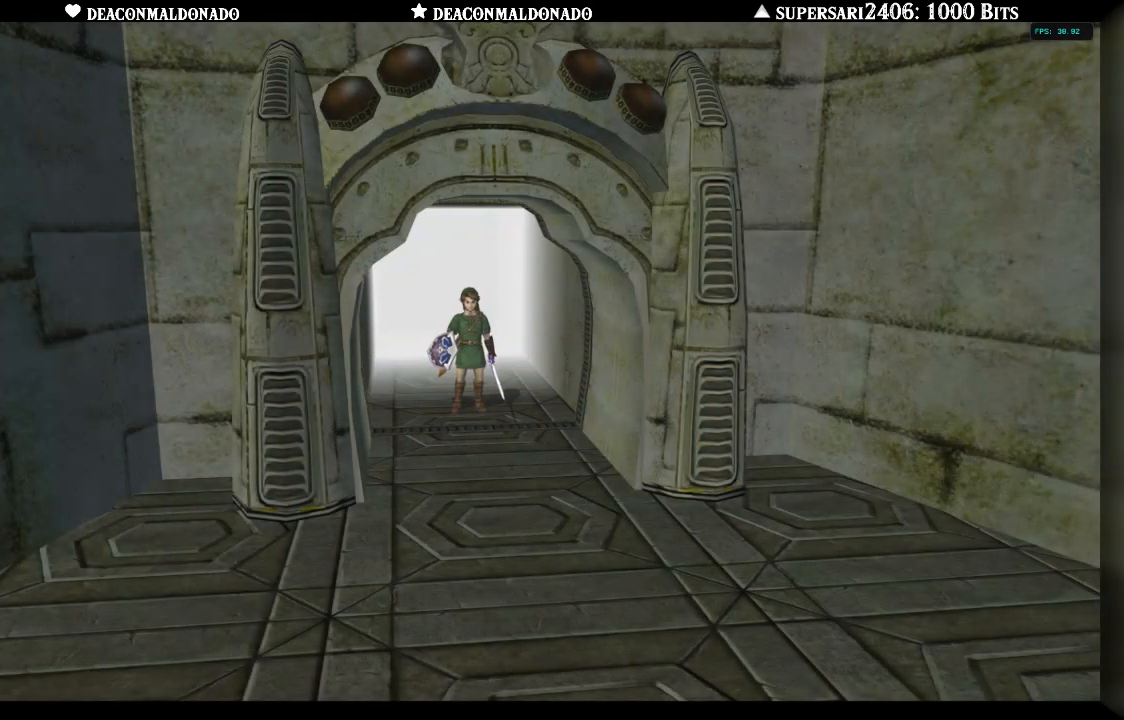
{"dt_ms": 500, "buttons": [], "left_stick": "center", "right_stick": "center", "events": [[67, "L1", "down"], [467, "L1", "up"]]}
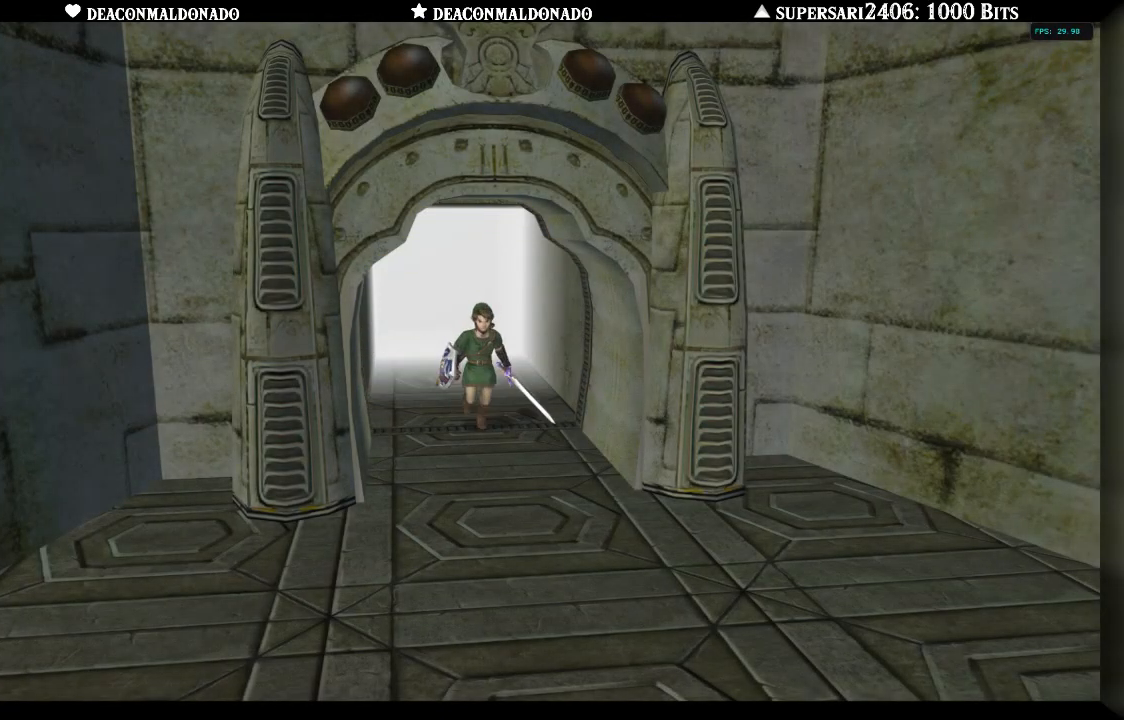
{"dt_ms": 500, "buttons": ["A"], "left_stick": "center", "right_stick": "center", "events": [[117, "A", "down"], [217, "A", "up"], [333, "A", "down"], [450, "A", "up"], [500, "A", "down"]]}
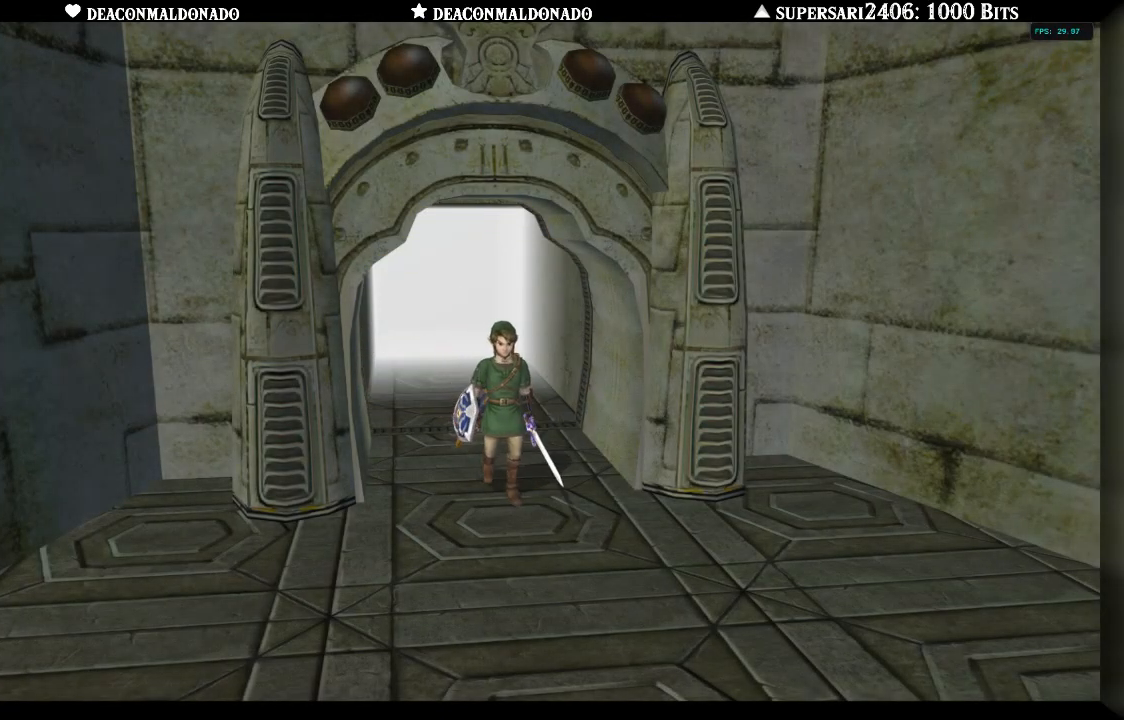
{"dt_ms": 500, "buttons": [], "left_stick": "center", "right_stick": "center", "events": [[117, "A", "up"], [217, "A", "down"], [283, "A", "up"]]}
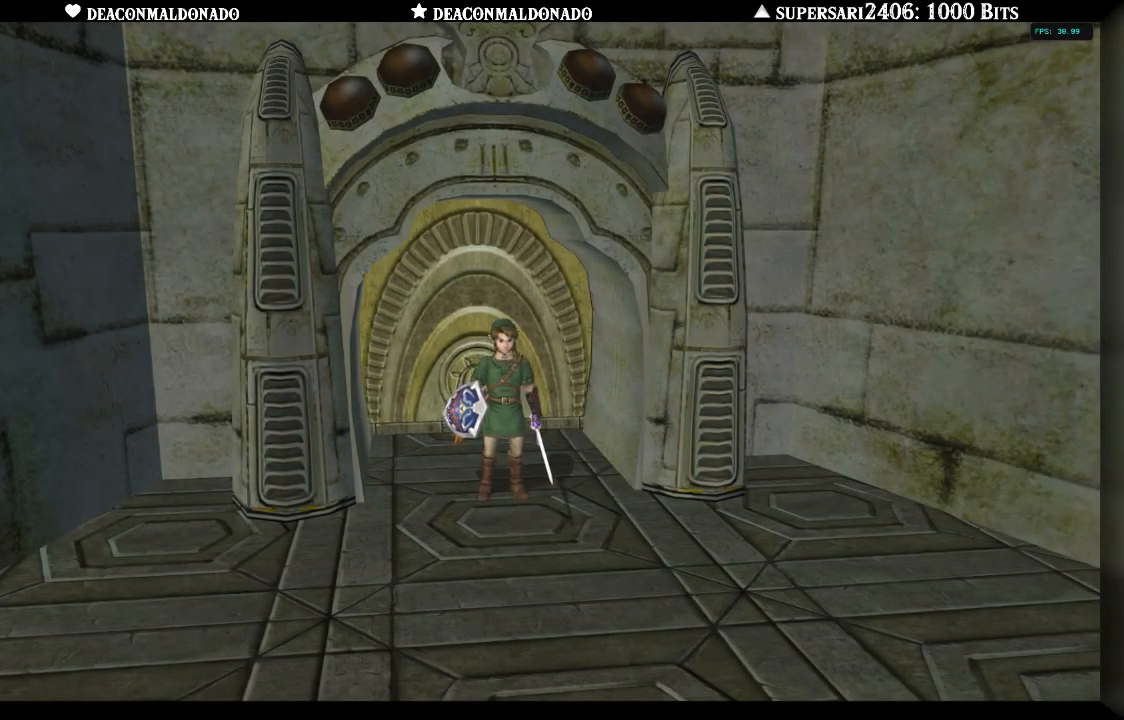
{"dt_ms": 500, "buttons": ["A"], "left_stick": "center", "right_stick": "center", "events": [[50, "A", "down"], [150, "A", "up"], [250, "A", "down"], [350, "A", "up"], [467, "A", "down"]]}
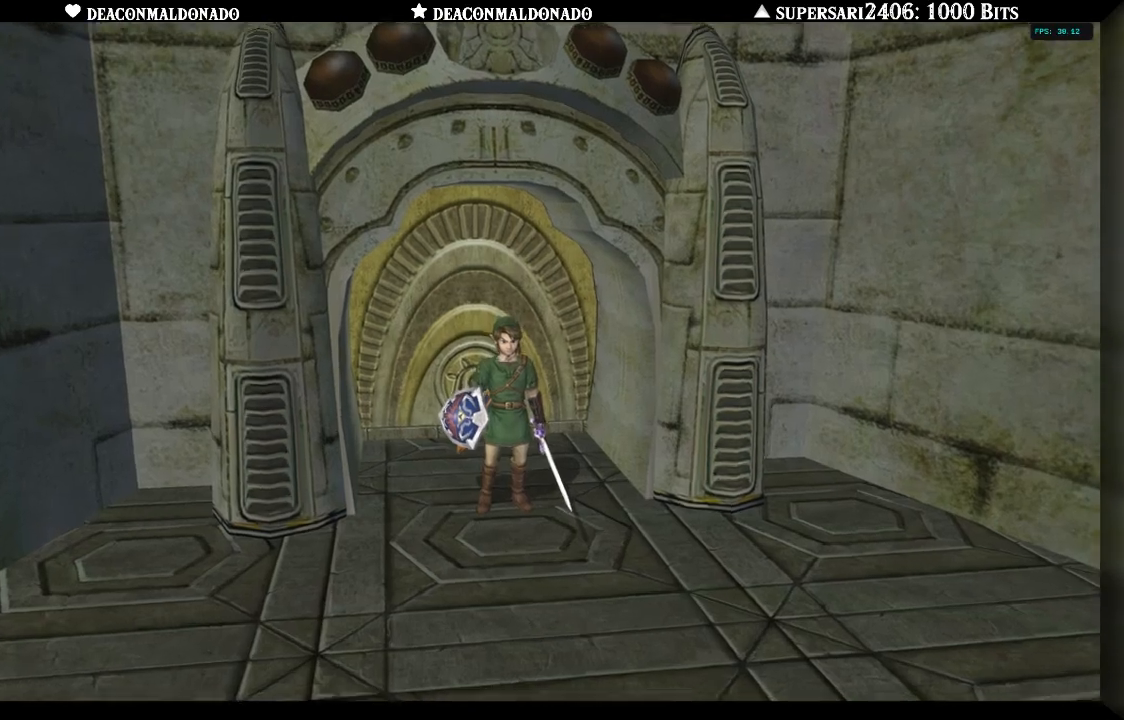
{"dt_ms": 500, "buttons": ["A"], "left_stick": "center", "right_stick": "center", "events": [[117, "A", "up"], [267, "A", "down"], [283, "A", "up"], [417, "A", "down"]]}
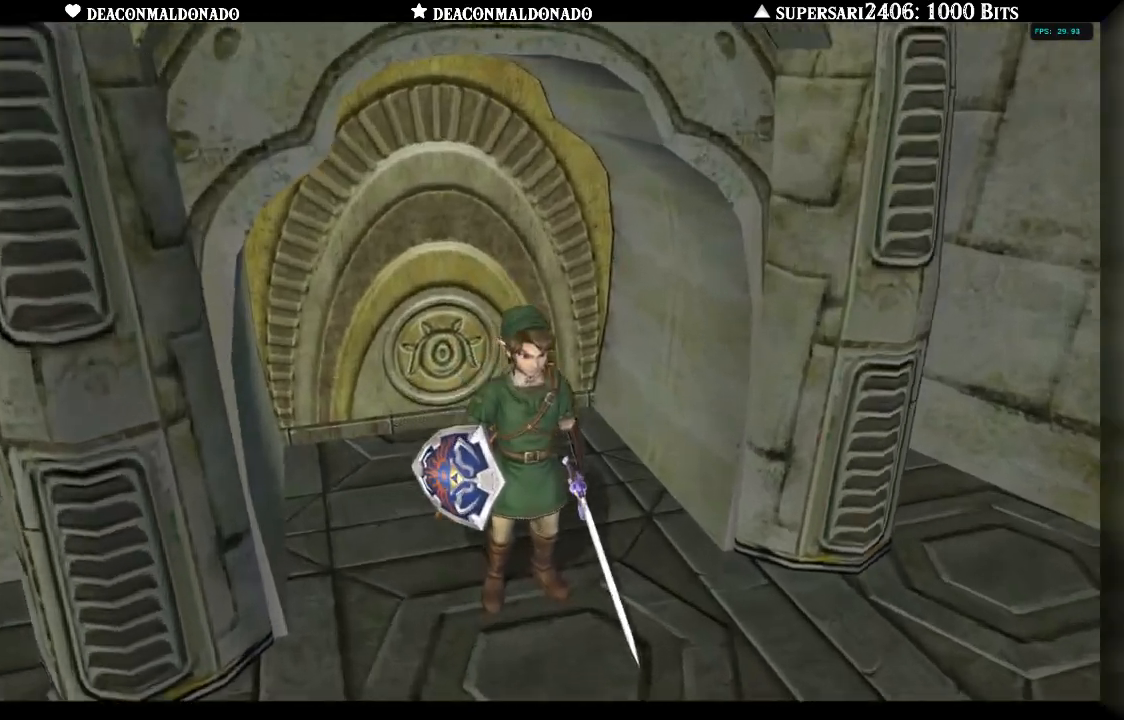
{"dt_ms": 500, "buttons": ["A"], "left_stick": "center", "right_stick": "center", "events": [[33, "A", "up"], [100, "A", "down"], [217, "A", "up"], [283, "A", "down"], [383, "A", "up"], [450, "A", "down"]]}
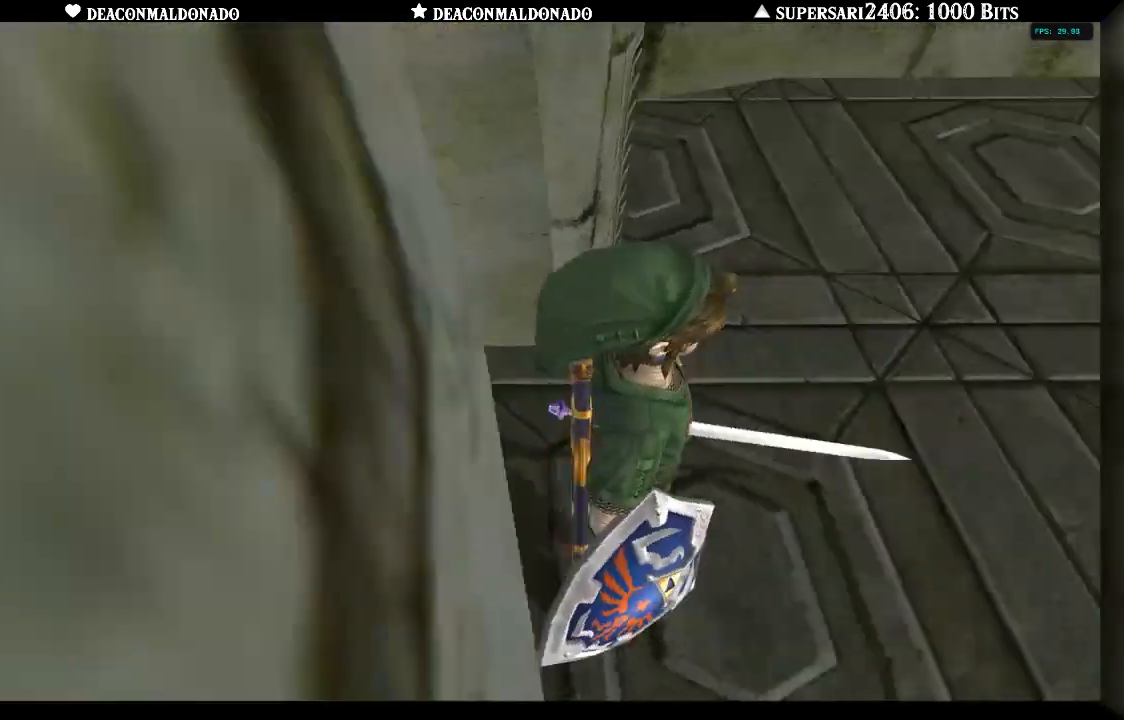
{"dt_ms": 500, "buttons": ["A"], "left_stick": "center", "right_stick": "center", "events": [[50, "A", "up"], [133, "A", "down"], [217, "A", "up"], [317, "A", "down"], [383, "A", "up"], [467, "A", "down"]]}
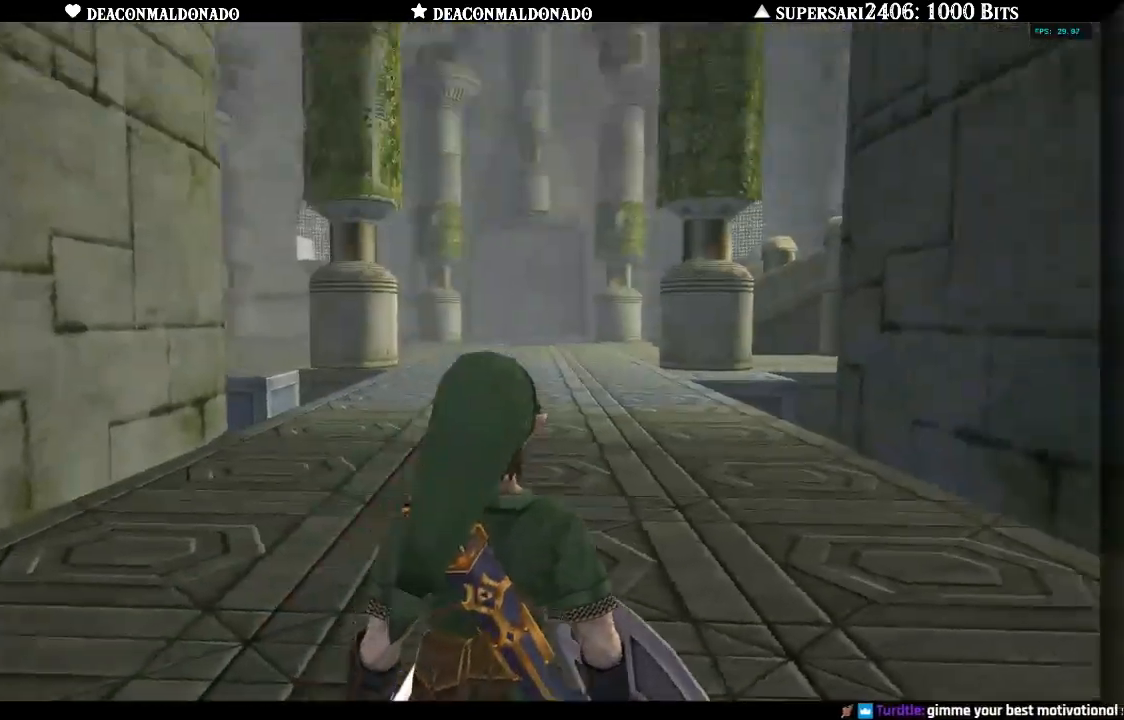
{"dt_ms": 500, "buttons": ["A"], "left_stick": "center", "right_stick": "center", "events": [[50, "A", "up"], [117, "A", "down"], [217, "A", "up"], [283, "A", "down"], [383, "A", "up"], [450, "A", "down"]]}
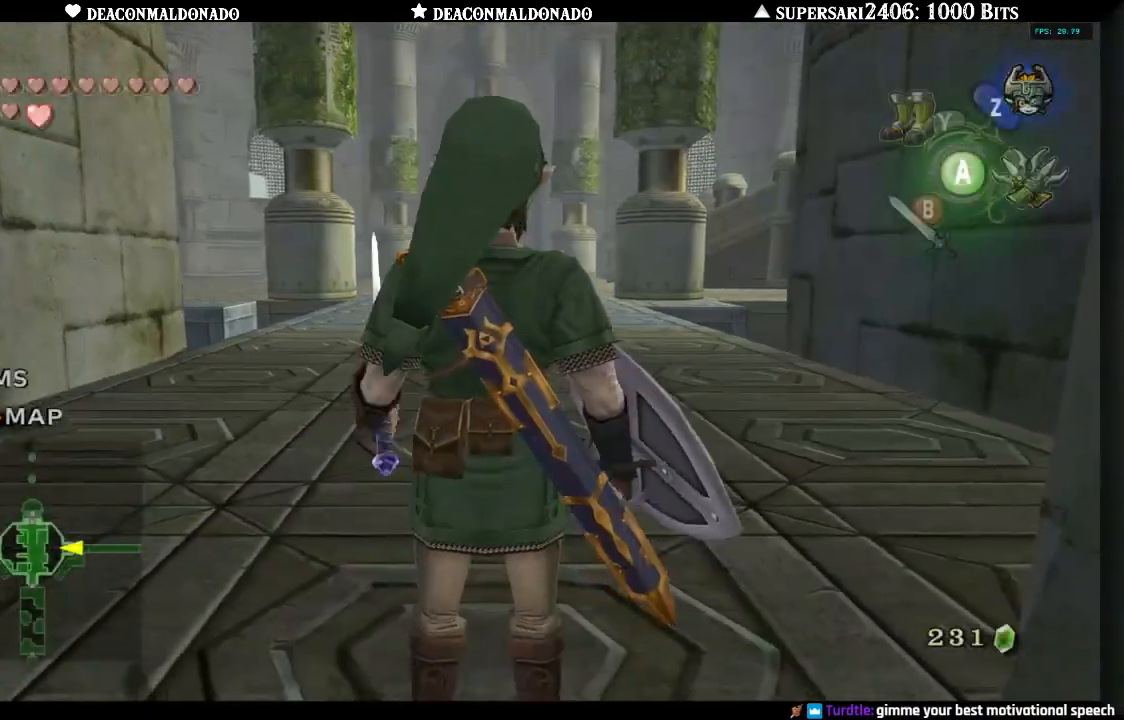
{"dt_ms": 500, "buttons": [], "left_stick": "up", "right_stick": "center", "events": [[33, "A", "up"], [150, "left_stick", "up"]]}
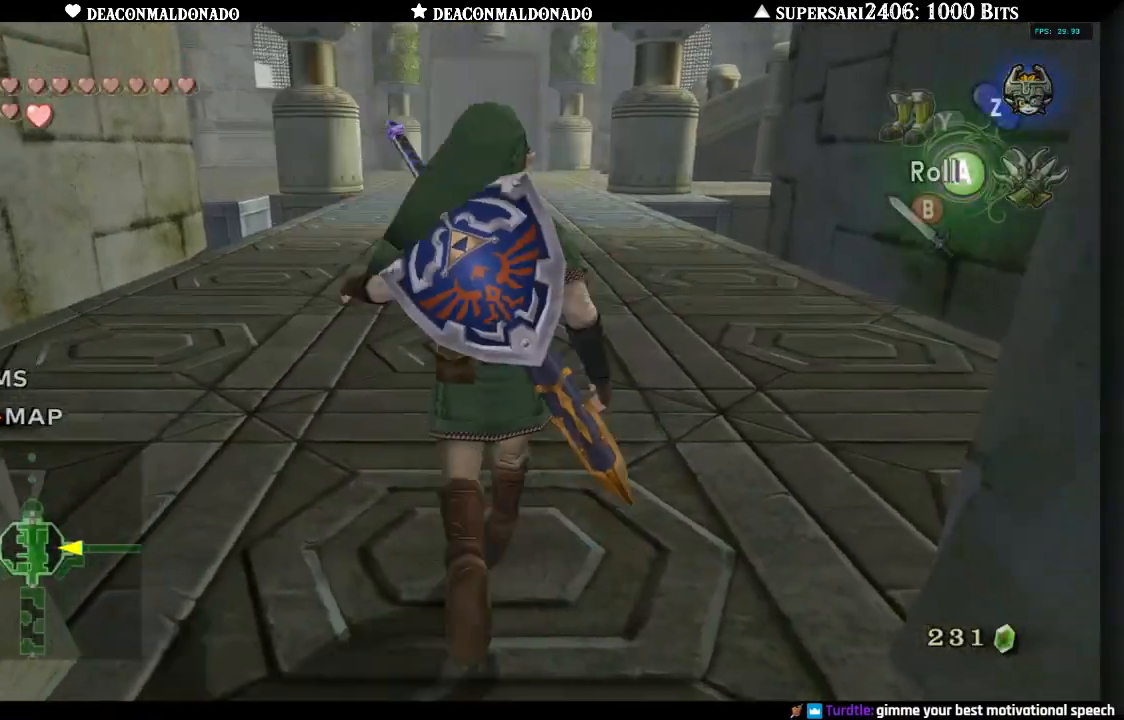
{"dt_ms": 500, "buttons": ["A"], "left_stick": "up", "right_stick": "center", "events": [[67, "A", "down"], [150, "A", "up"], [283, "A", "down"], [400, "A", "up"], [467, "A", "down"]]}
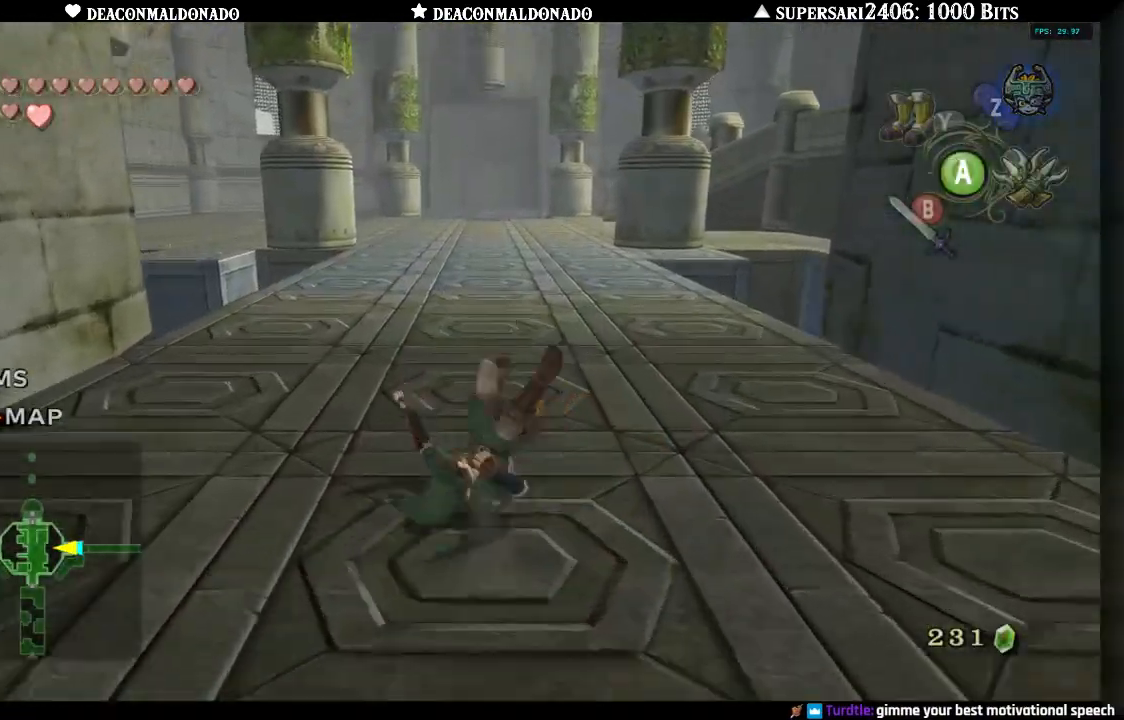
{"dt_ms": 500, "buttons": [], "left_stick": "up", "right_stick": "center", "events": [[67, "A", "up"], [150, "A", "down"], [233, "A", "up"], [317, "A", "down"], [400, "A", "up"]]}
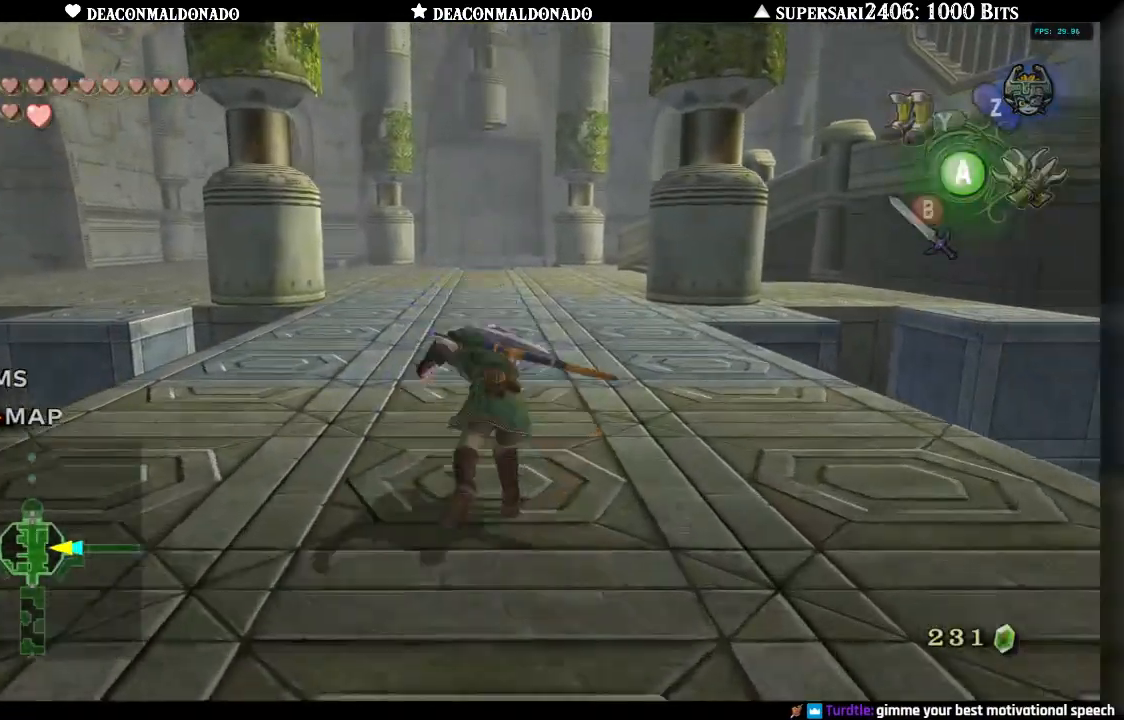
{"dt_ms": 500, "buttons": [], "left_stick": "up", "right_stick": "center", "events": [[17, "A", "down"], [67, "A", "up"], [150, "A", "down"], [250, "A", "up"], [317, "A", "down"], [433, "A", "up"]]}
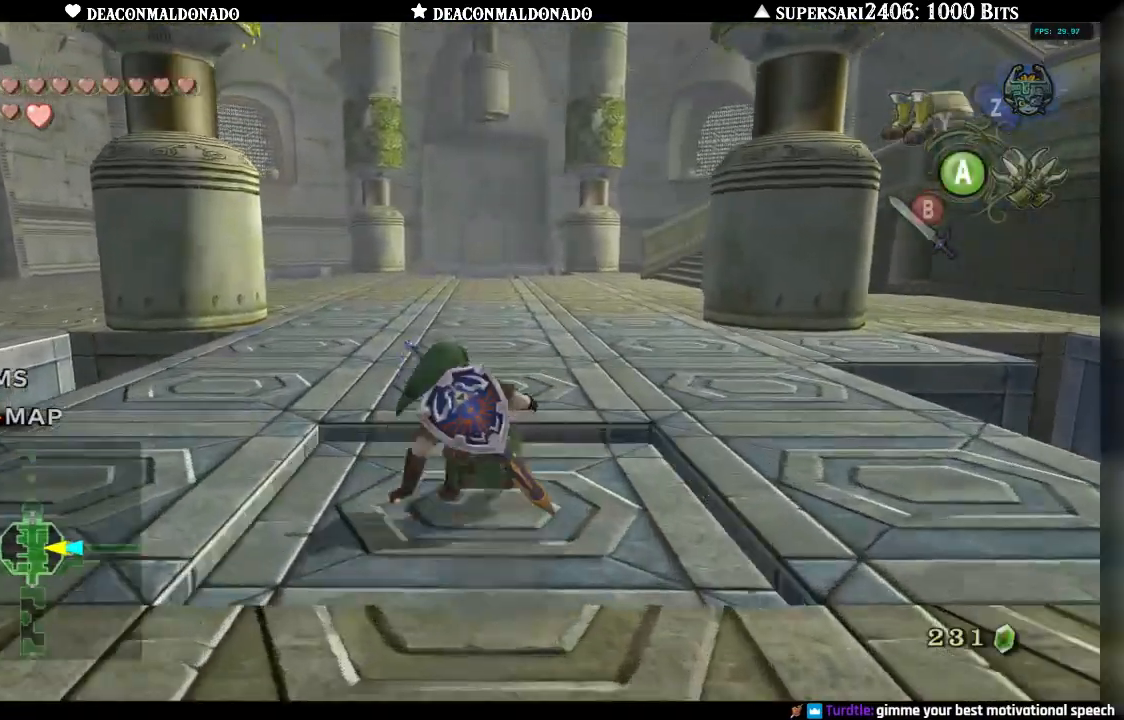
{"dt_ms": 500, "buttons": [], "left_stick": "up", "right_stick": "center", "events": [[17, "A", "down"], [100, "A", "up"], [183, "A", "down"], [267, "A", "up"], [350, "A", "down"], [450, "A", "up"]]}
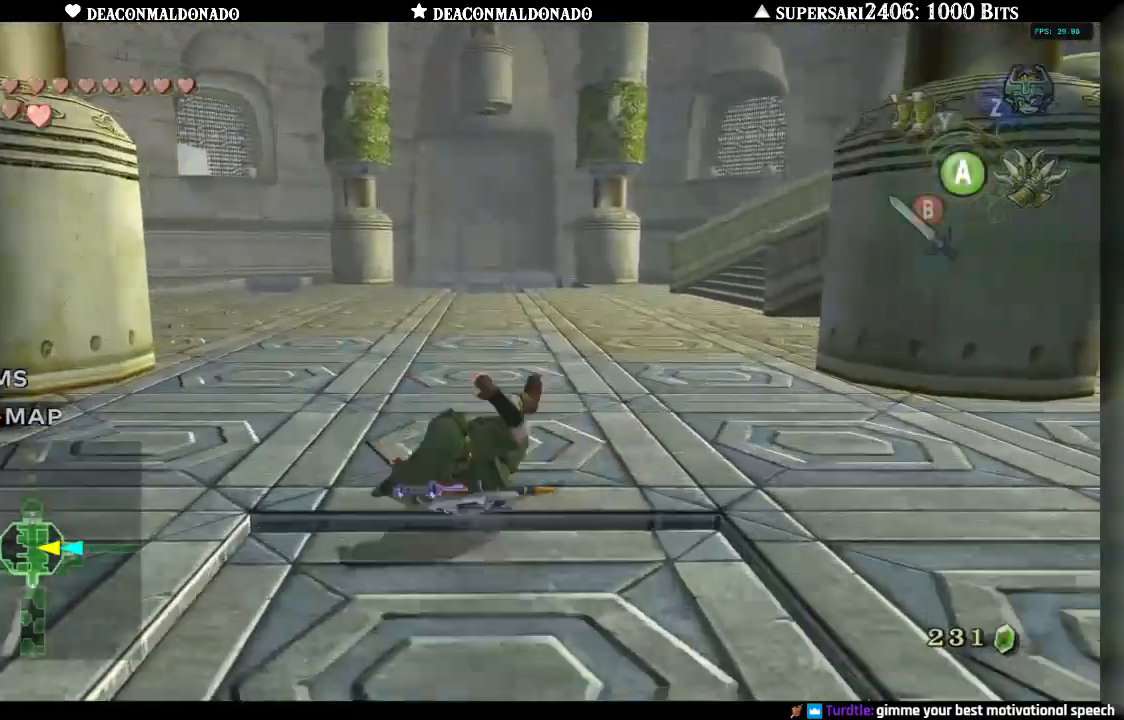
{"dt_ms": 500, "buttons": [], "left_stick": "up", "right_stick": "center", "events": [[17, "A", "down"], [117, "A", "up"], [183, "A", "down"], [283, "A", "up"], [383, "A", "down"], [467, "A", "up"]]}
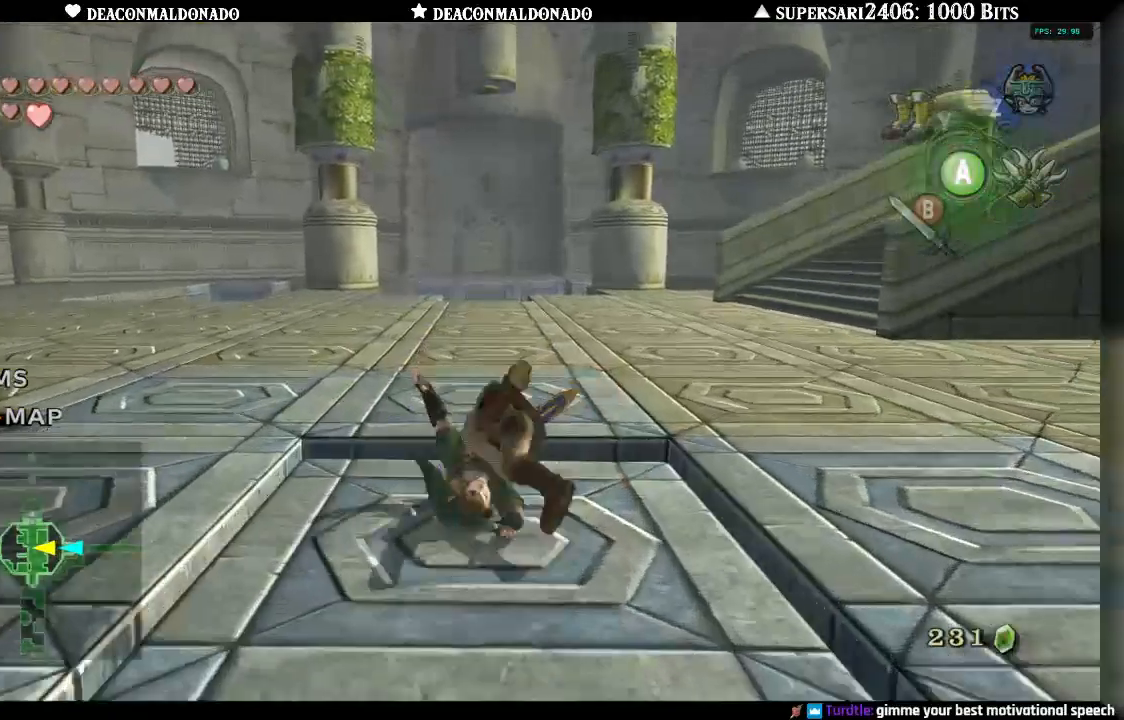
{"dt_ms": 500, "buttons": ["A"], "left_stick": "up", "right_stick": "center", "events": [[50, "A", "down"], [150, "A", "up"], [233, "A", "down"], [333, "A", "up"], [417, "A", "down"]]}